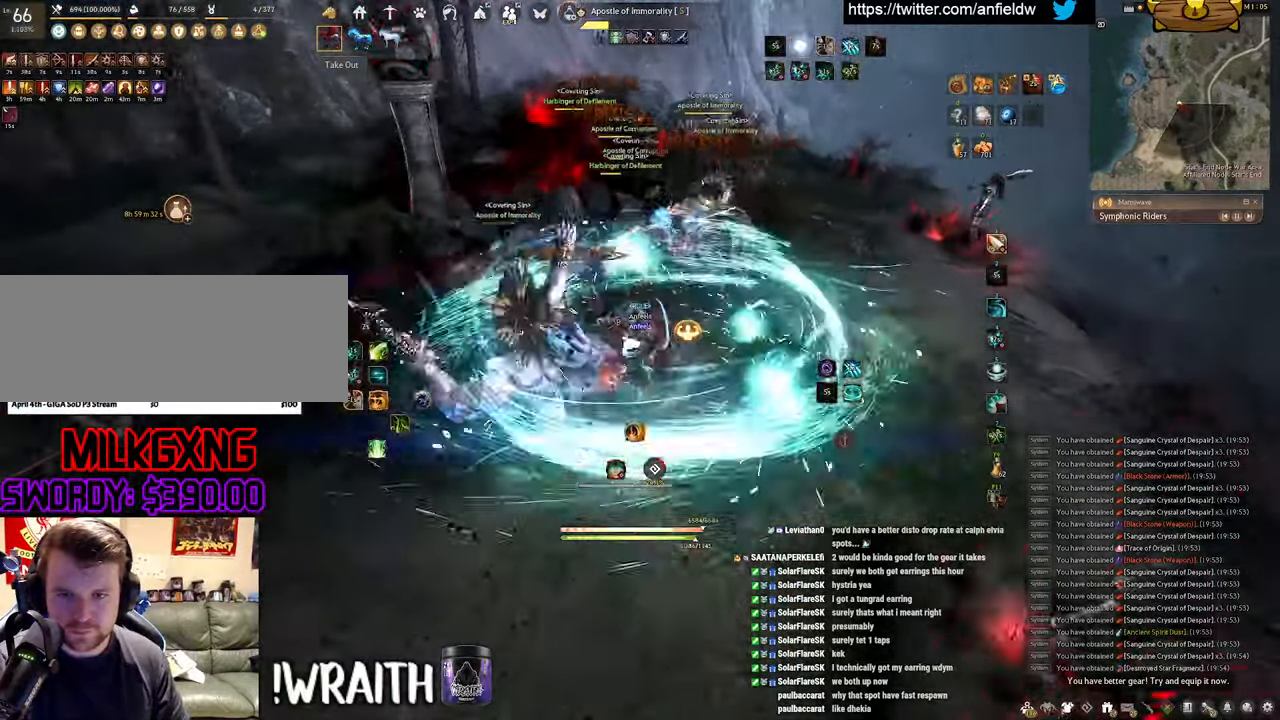
Gameplay with keyboard and mouse; each line is a JSON object with the keys and mouse buttons held at the frame after it. "events" lists presses ("down") and releases ("up") of "a", "c", "d", "e", "f", "q", "s", "shift", "space", "tab", "w", "x", "z", "mouse_left" and "mouse_right" between this image and that frame as [ms after this image, input, new state], when the widget could be followed in between. "mouse_left", "mouse_right" = the "left", "right" buttons of the "mouse" list. No other keys are recorded. Mouse movement is not recorded.
{"keys": ["f", "shift"], "mouse": [], "events": []}
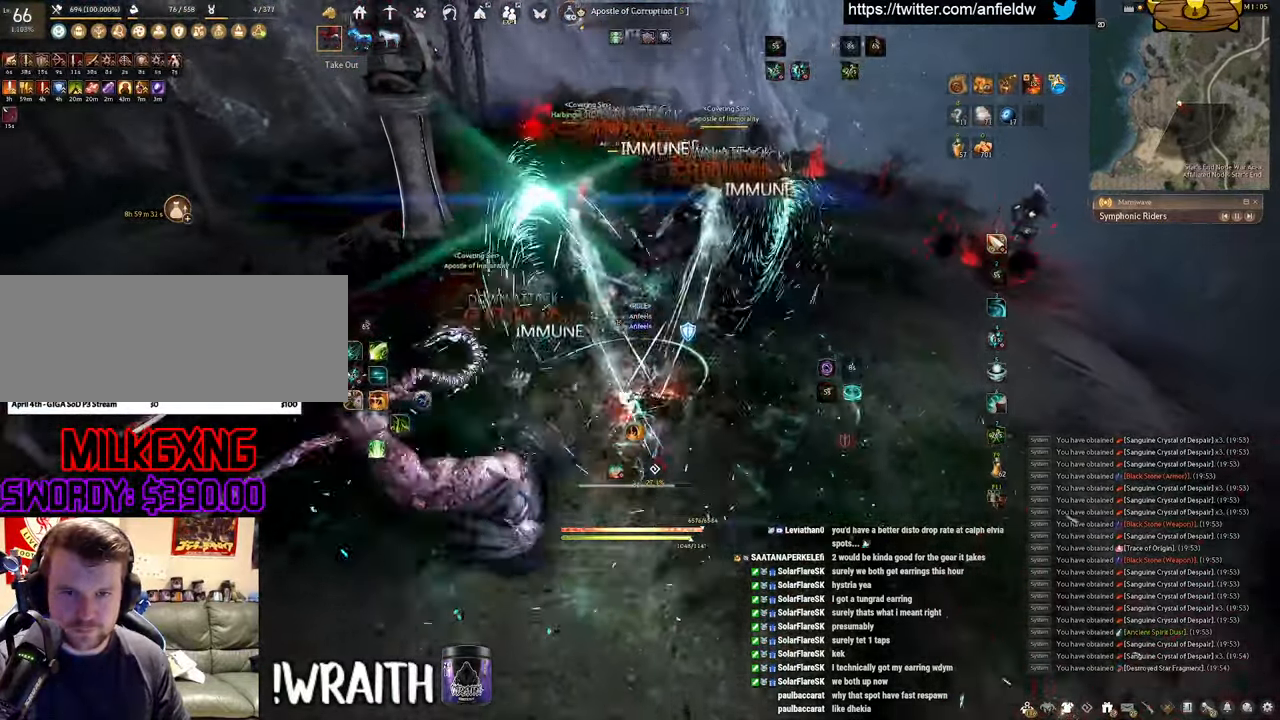
{"keys": [], "mouse": ["left"], "events": [[34, "shift", "up"], [167, "w", "down"], [434, "w", "up"], [467, "mouse_left", "down"], [484, "f", "up"]]}
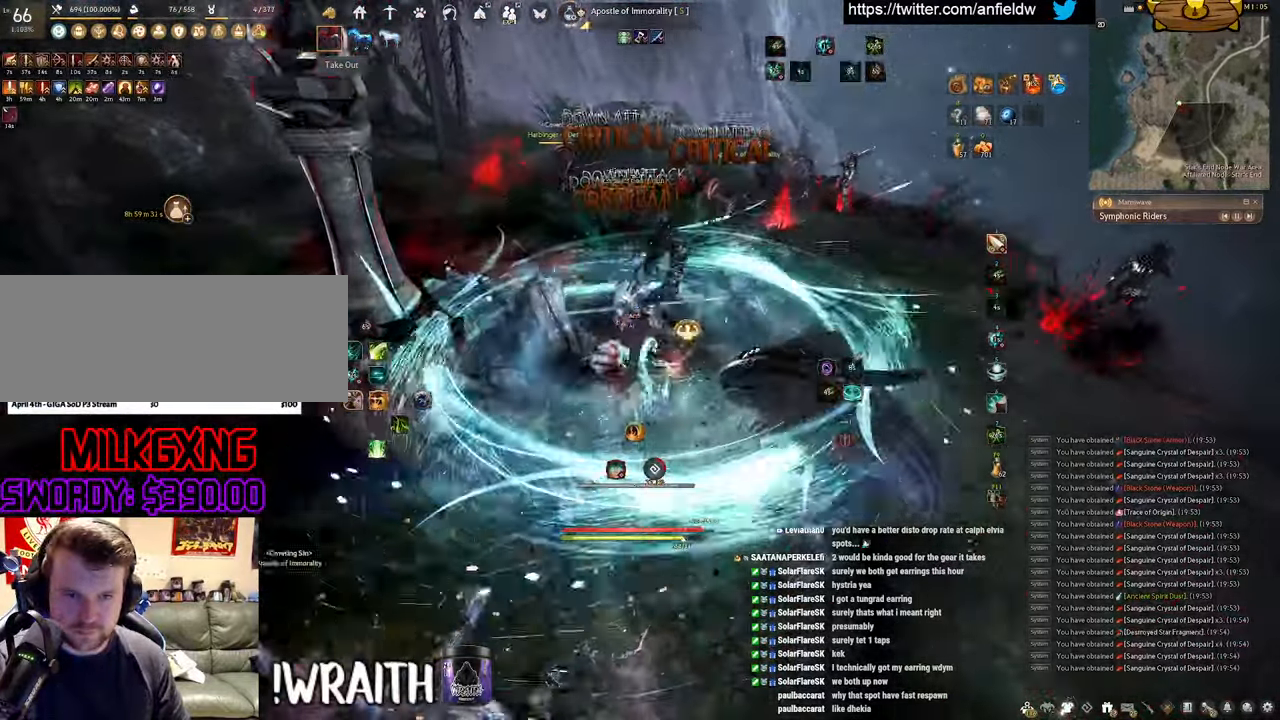
{"keys": ["q"], "mouse": [], "events": [[367, "q", "down"], [400, "mouse_left", "up"]]}
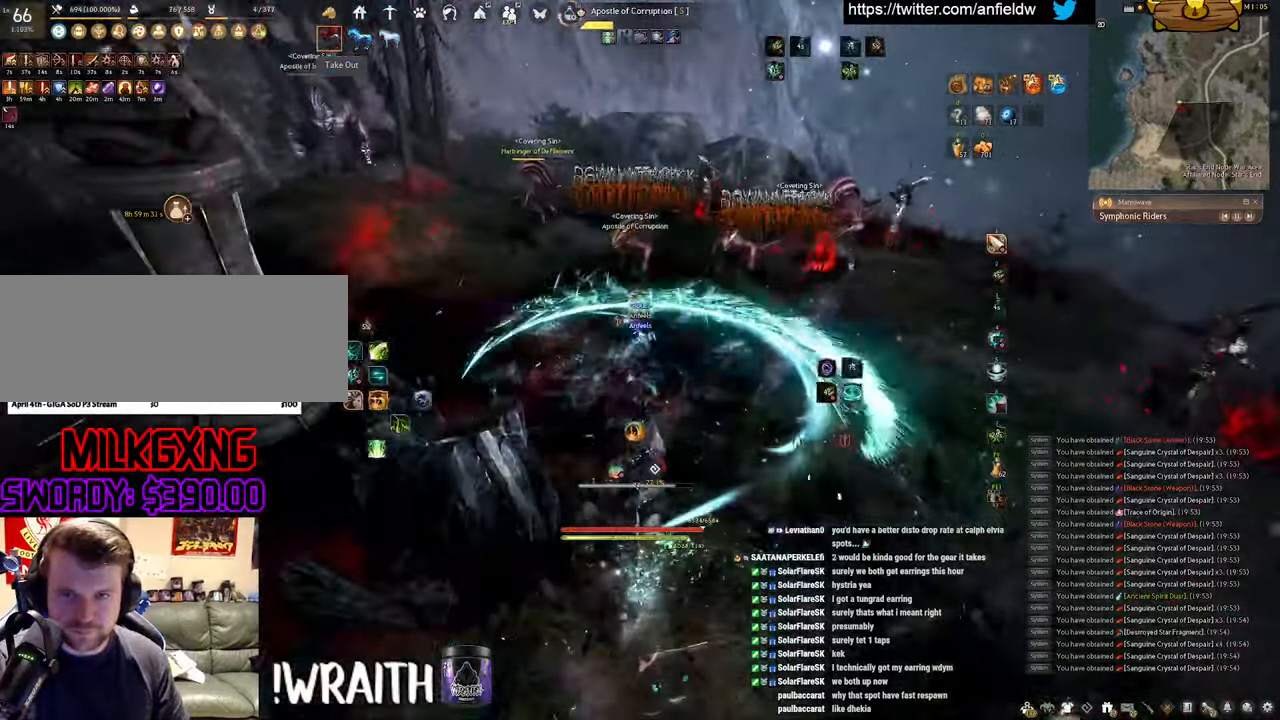
{"keys": ["space"], "mouse": [], "events": [[217, "space", "down"], [283, "q", "up"]]}
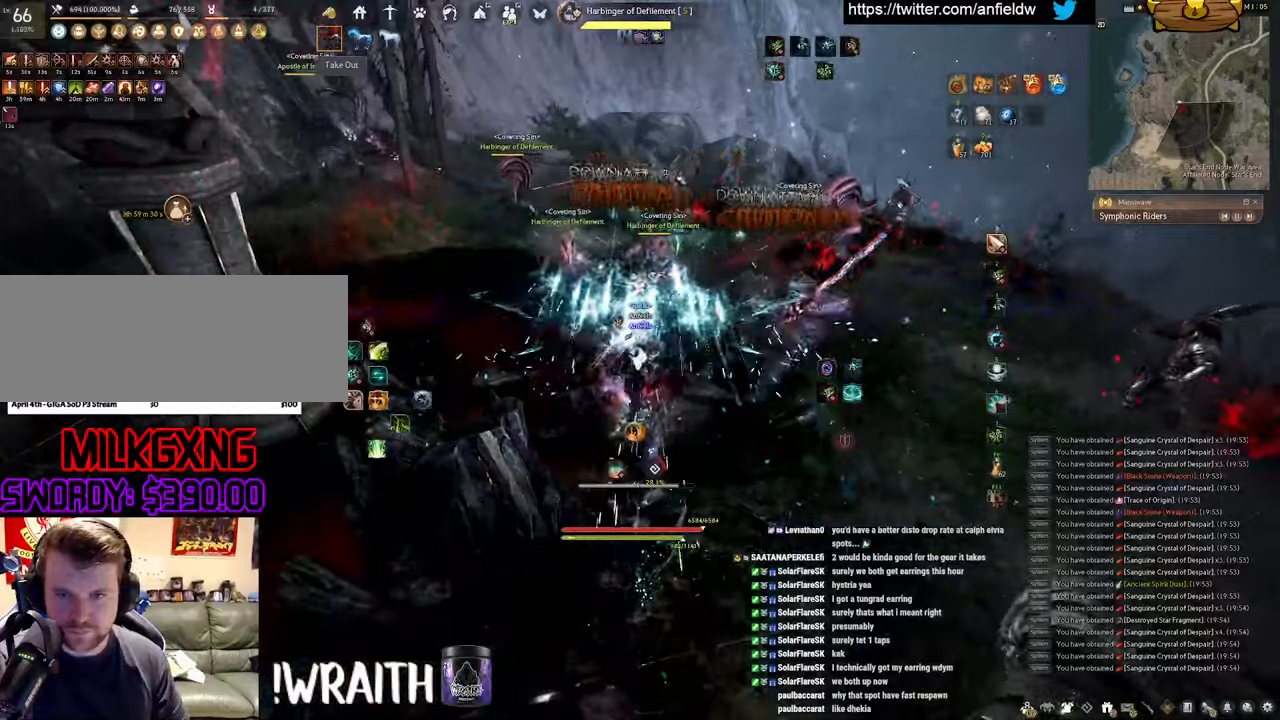
{"keys": ["f", "w"], "mouse": [], "events": [[366, "space", "up"], [416, "w", "down"], [483, "f", "down"]]}
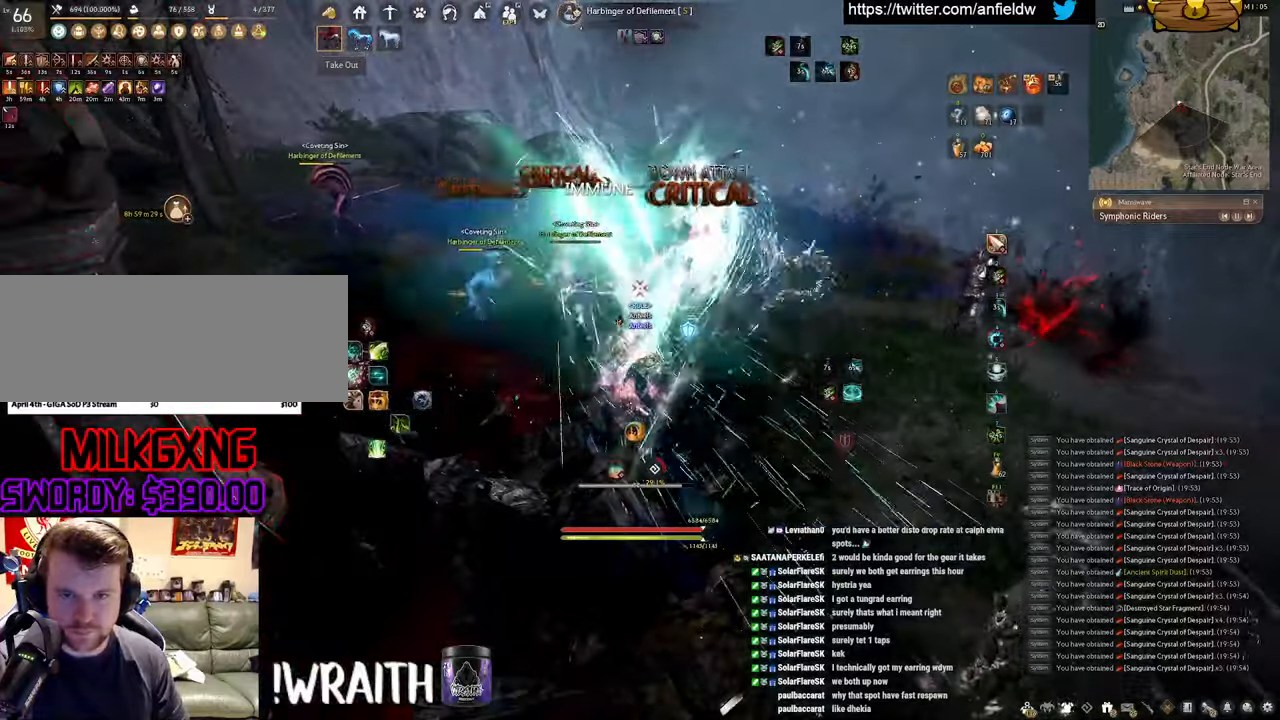
{"keys": ["w"], "mouse": [], "events": [[500, "f", "up"]]}
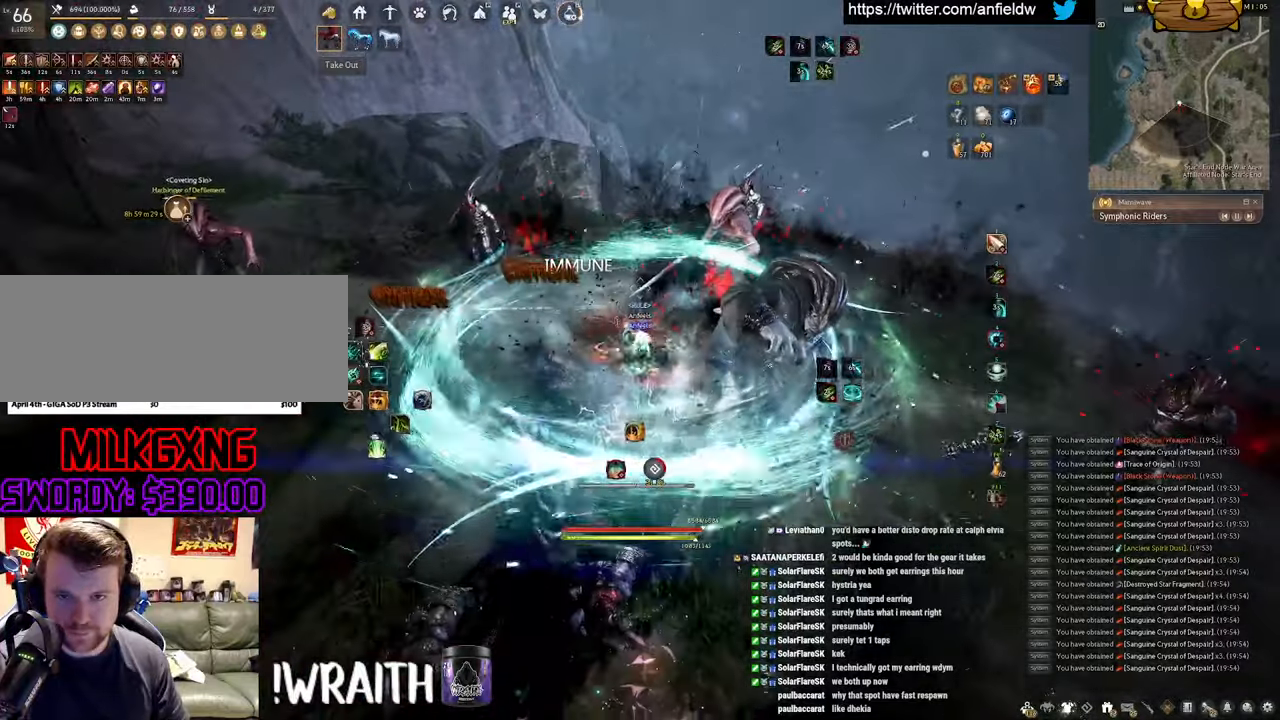
{"keys": ["q"], "mouse": [], "events": [[16, "w", "up"], [66, "mouse_left", "down"], [433, "mouse_left", "up"], [433, "q", "down"]]}
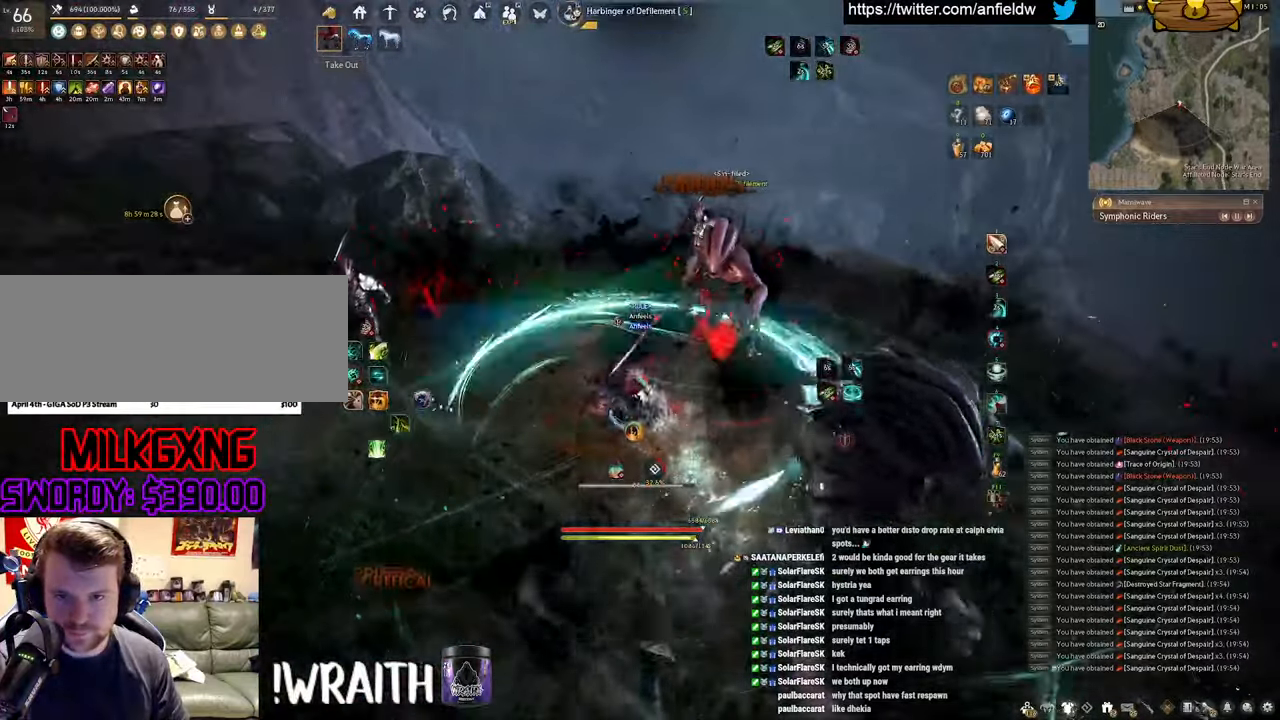
{"keys": [], "mouse": [], "events": [[316, "q", "up"]]}
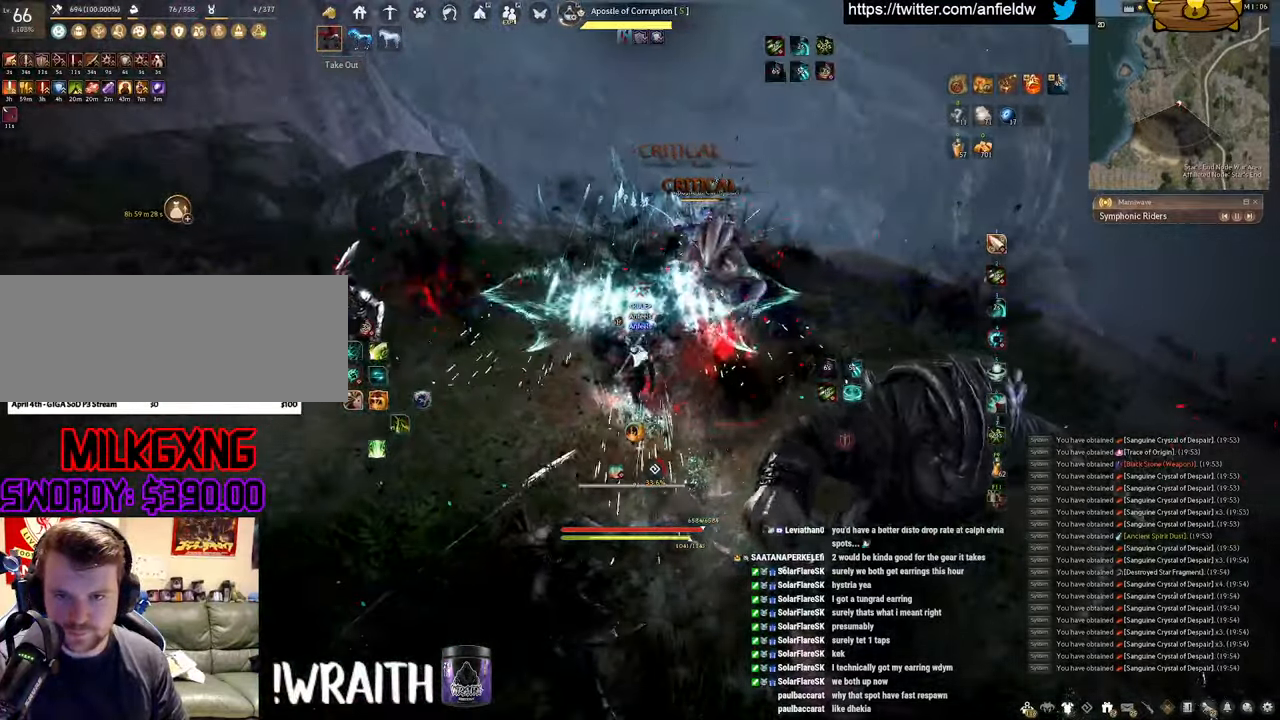
{"keys": [], "mouse": [], "events": [[33, "w", "down"], [100, "f", "down"], [483, "f", "up"], [483, "w", "up"]]}
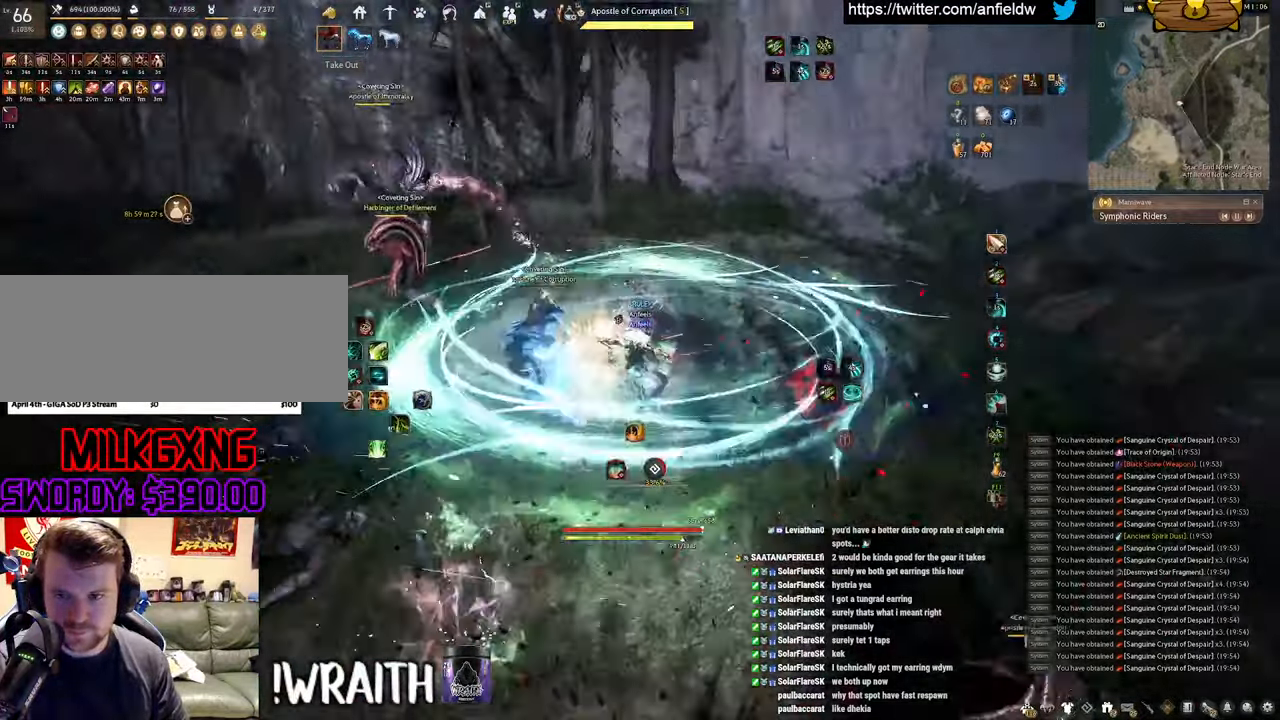
{"keys": [], "mouse": [], "events": [[33, "mouse_left", "down"], [433, "mouse_left", "up"]]}
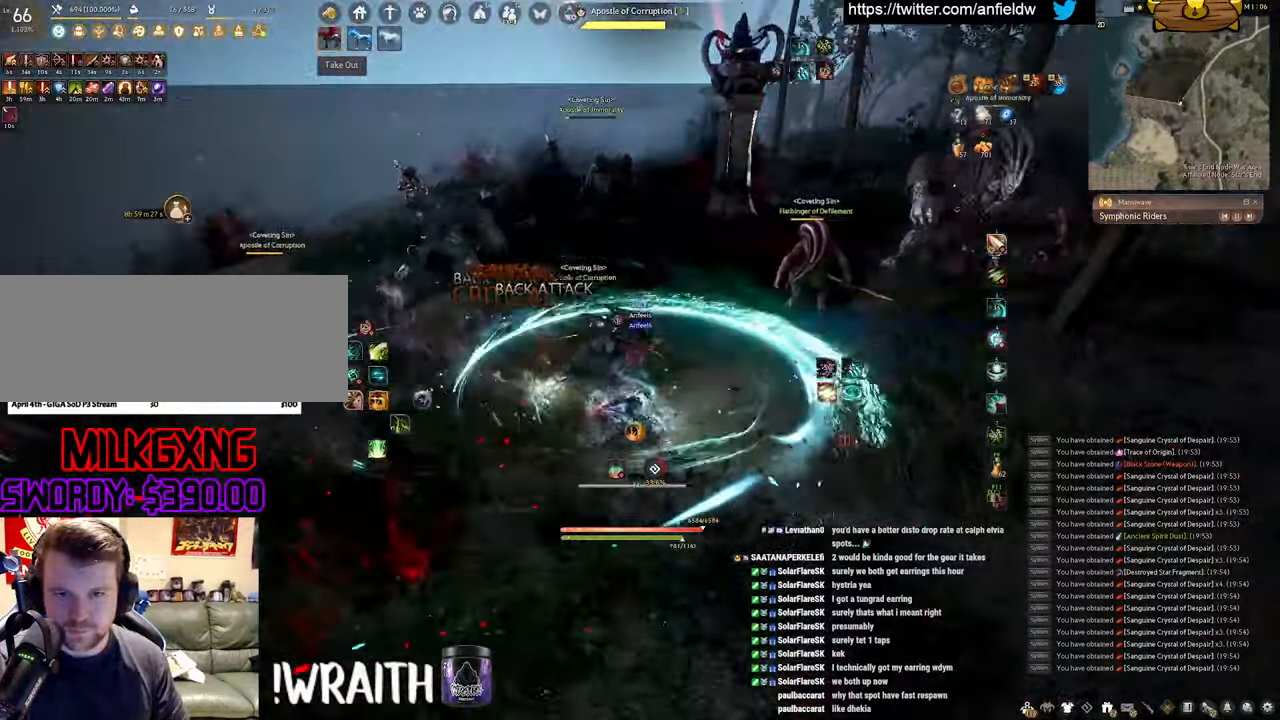
{"keys": ["q"], "mouse": [], "events": [[450, "q", "down"]]}
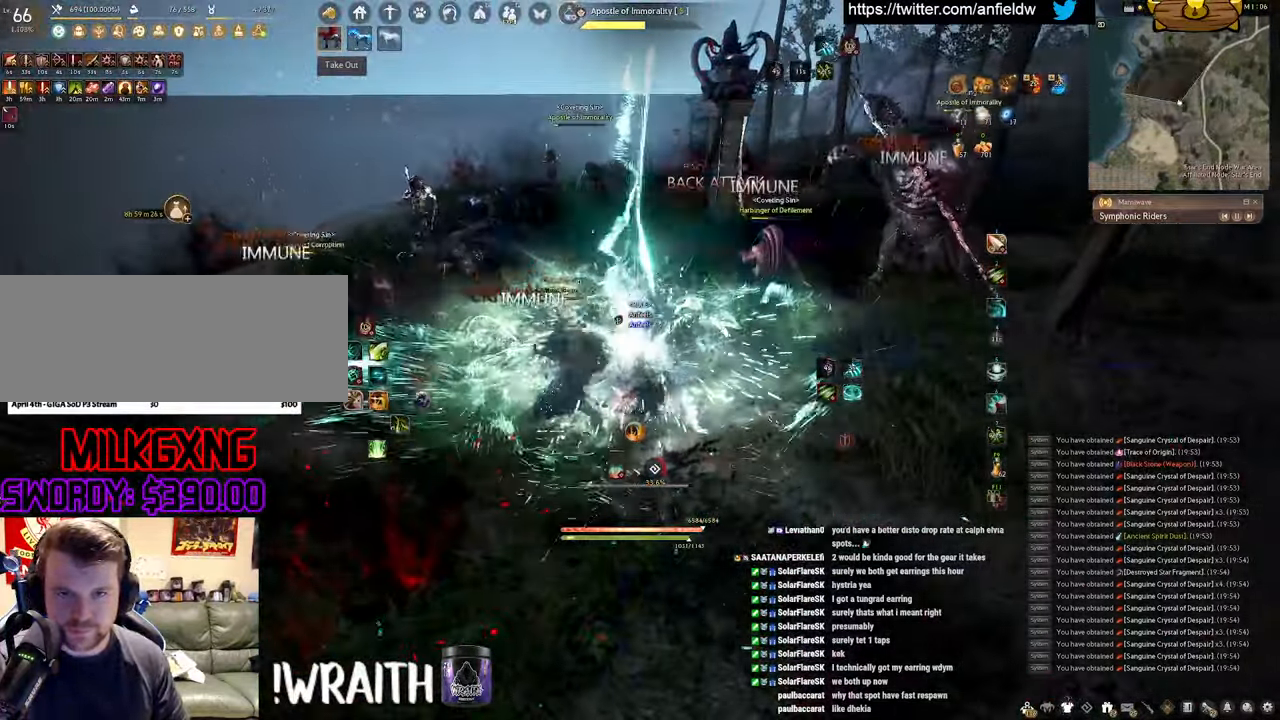
{"keys": [], "mouse": [], "events": [[400, "q", "up"]]}
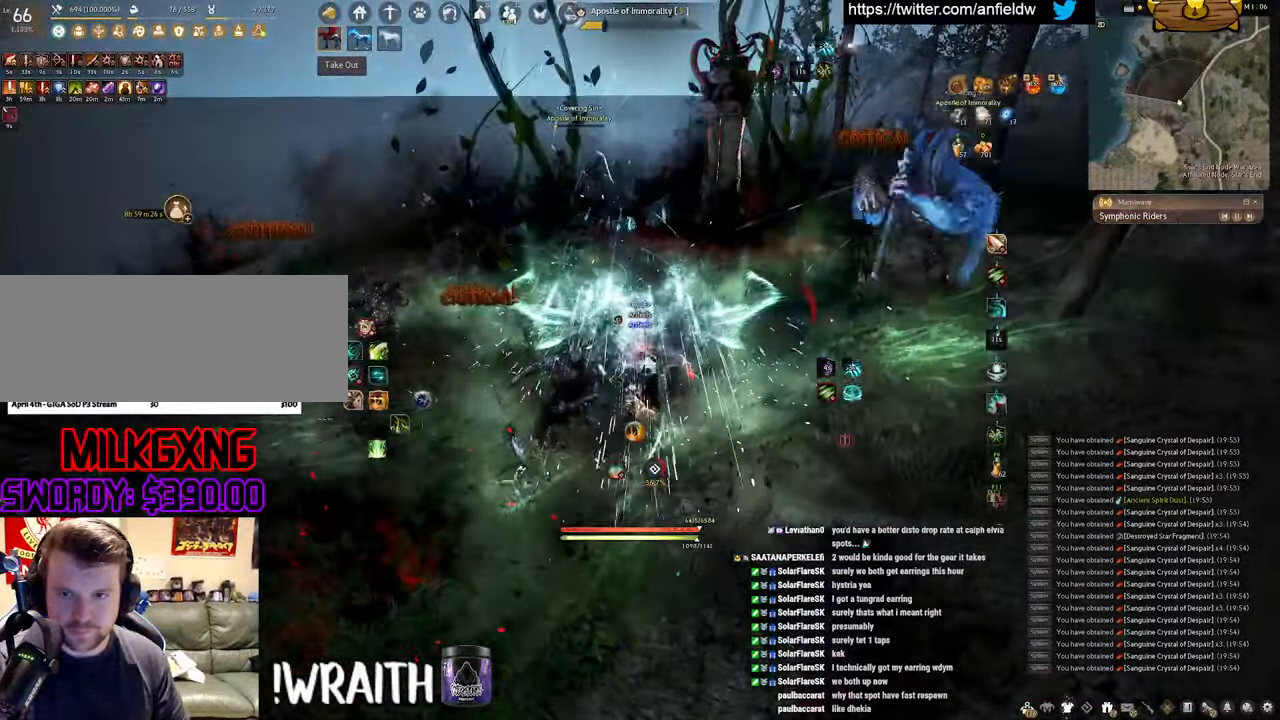
{"keys": ["f", "w"], "mouse": [], "events": [[66, "w", "down"], [100, "f", "down"]]}
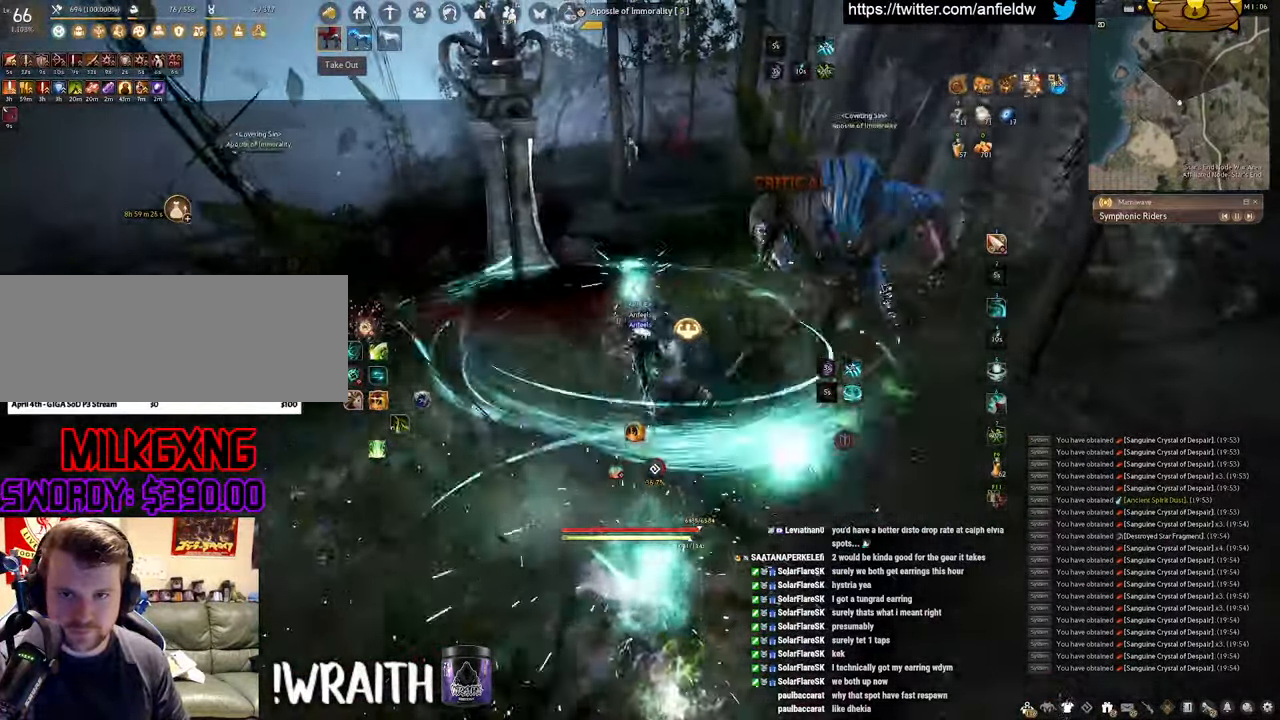
{"keys": ["w"], "mouse": [], "events": [[33, "mouse_left", "down"], [66, "f", "up"], [83, "w", "up"], [433, "mouse_left", "up"], [467, "w", "down"]]}
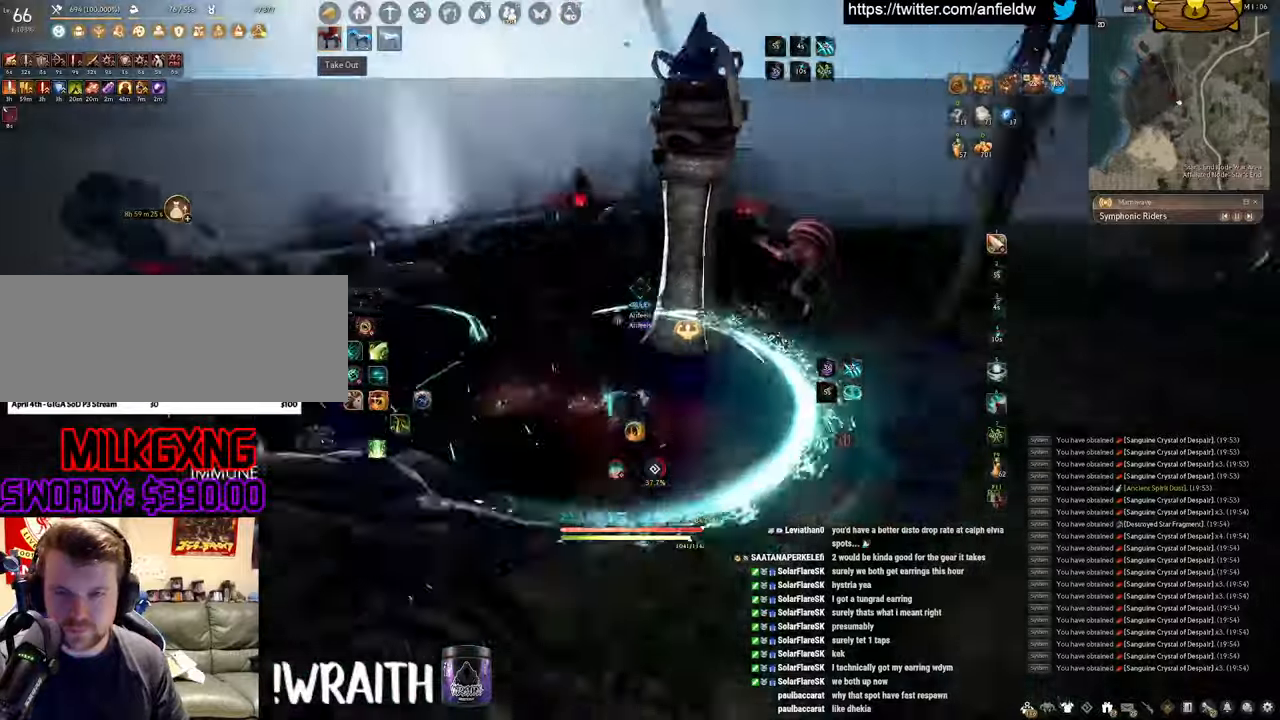
{"keys": ["w"], "mouse": ["right"], "events": [[83, "mouse_right", "down"], [333, "mouse_right", "up"], [367, "mouse_right", "down"]]}
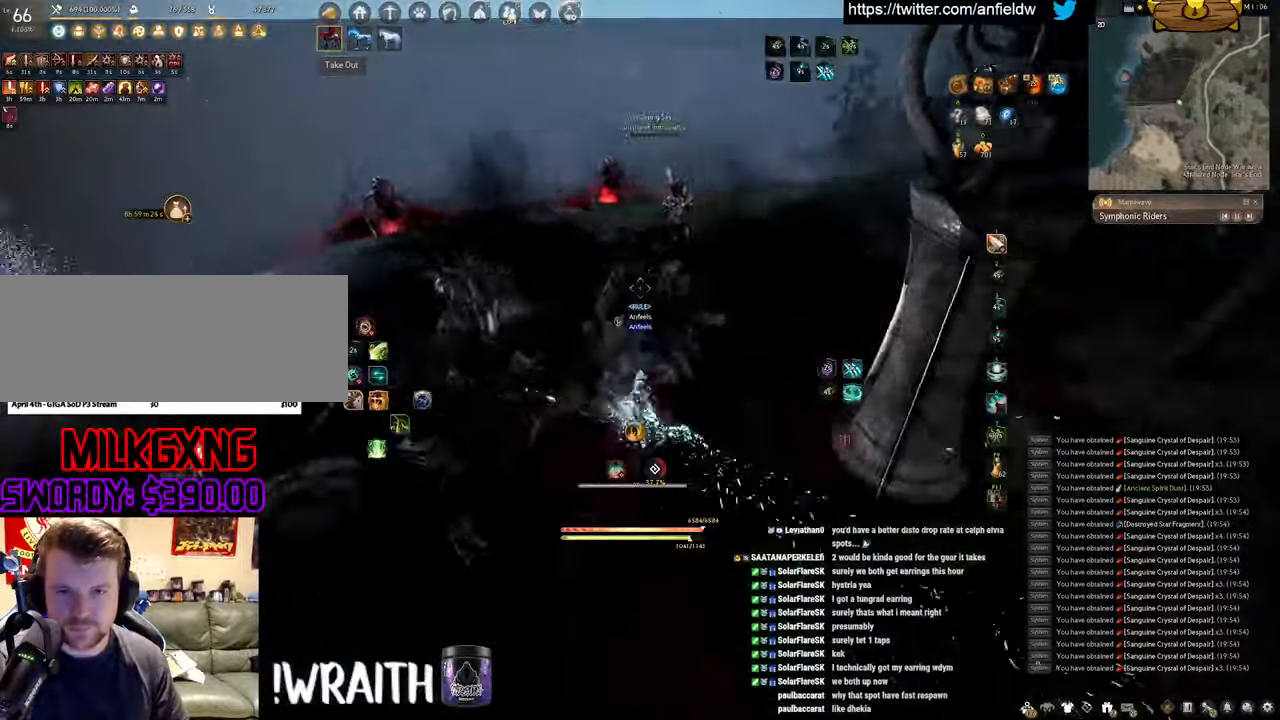
{"keys": [], "mouse": [], "events": [[133, "mouse_right", "up"], [133, "w", "up"], [150, "q", "down"], [500, "q", "up"]]}
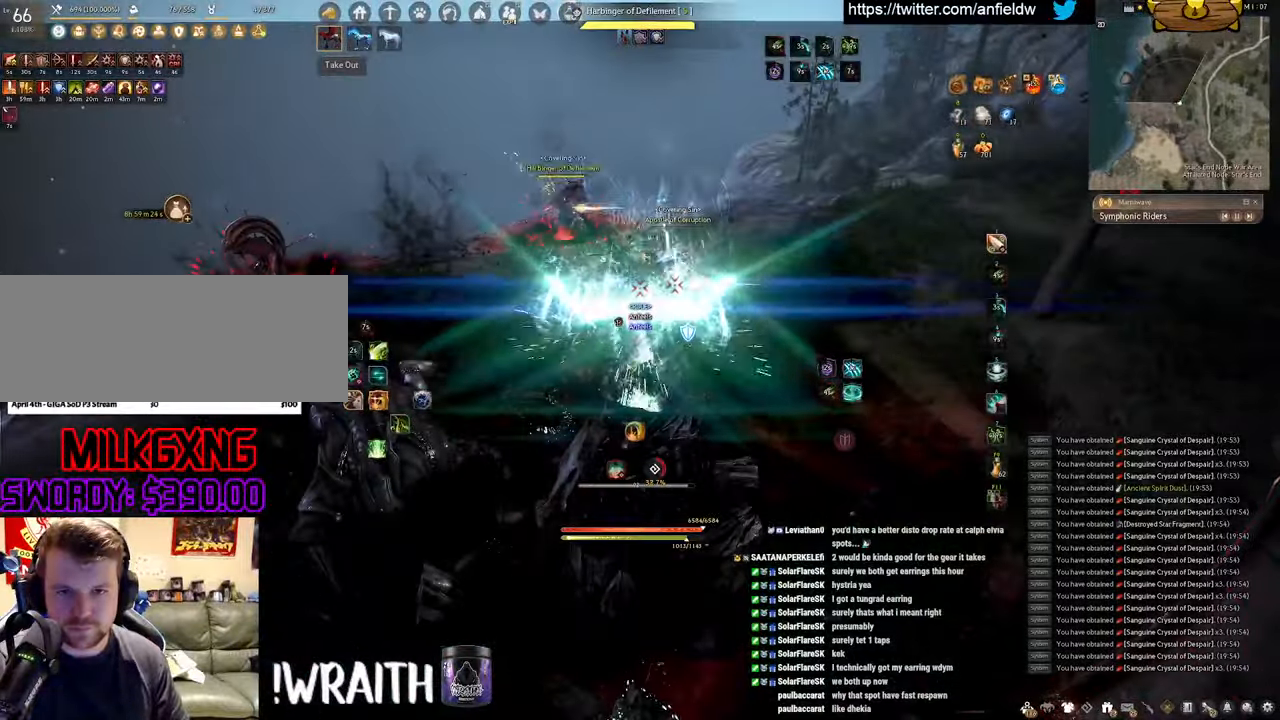
{"keys": ["f", "w"], "mouse": [], "events": [[133, "w", "down"], [200, "f", "down"]]}
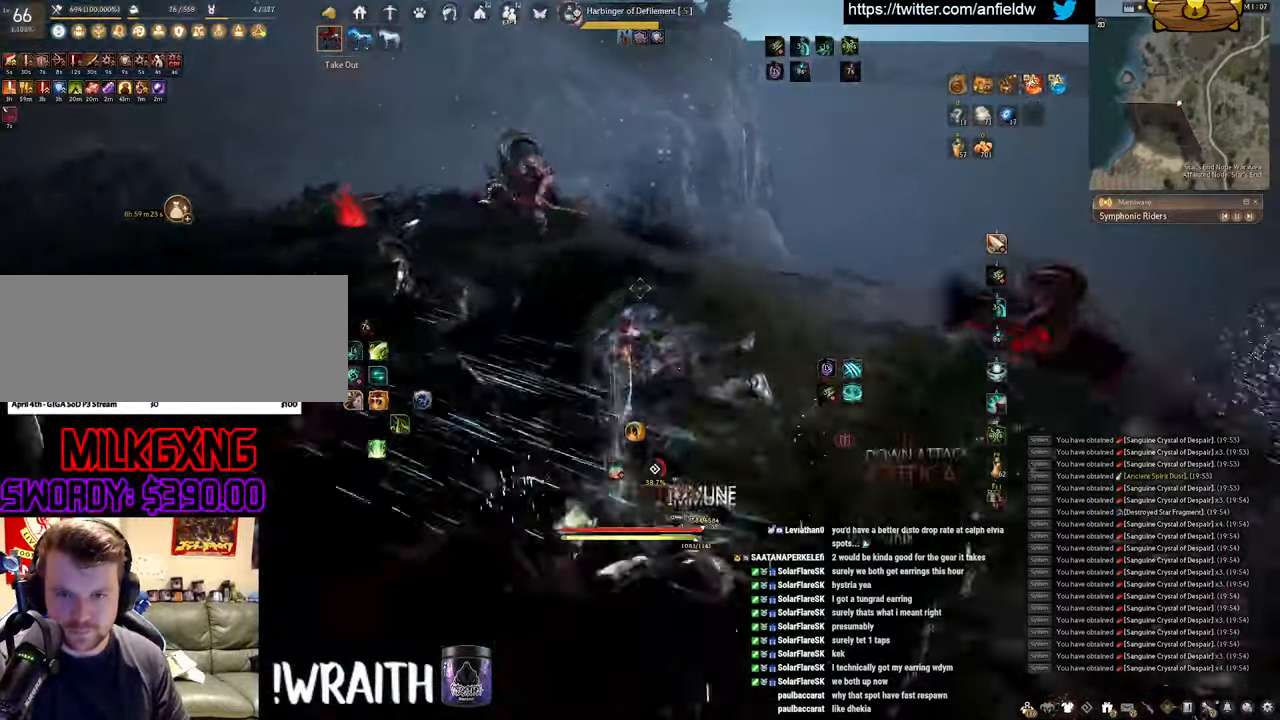
{"keys": ["a"], "mouse": [], "events": [[50, "f", "up"], [67, "w", "up"], [283, "a", "down"]]}
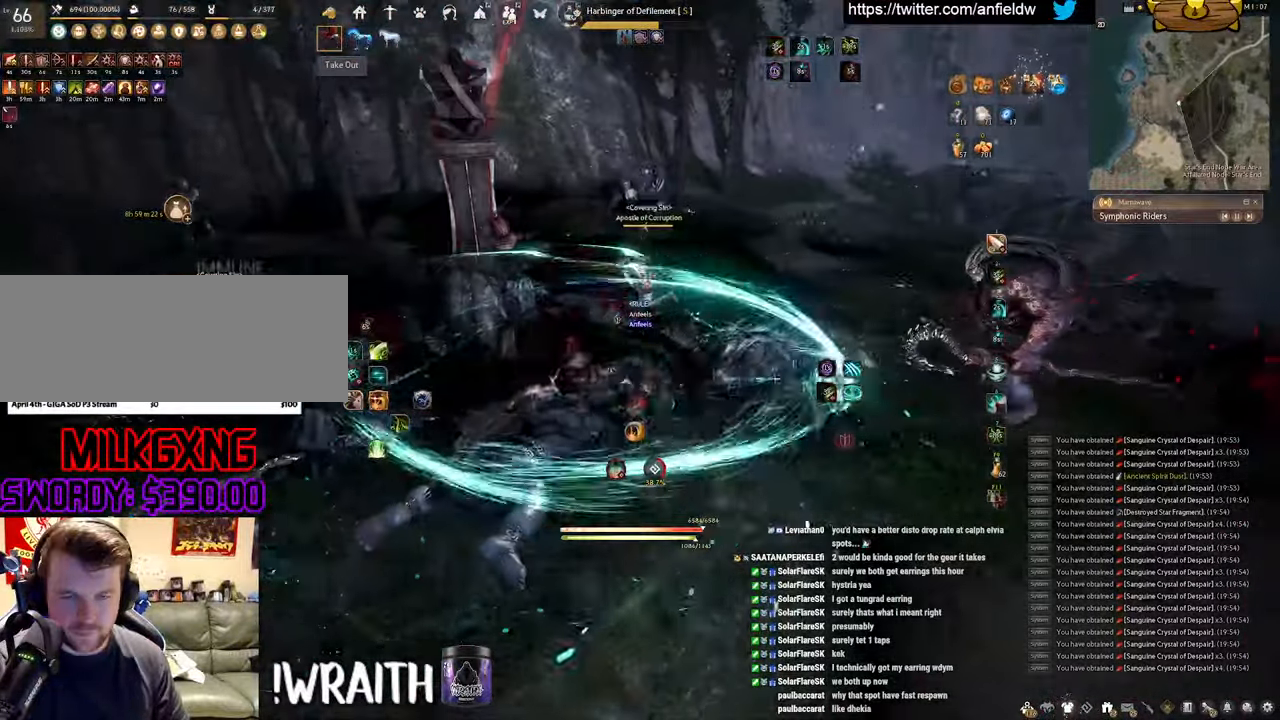
{"keys": [], "mouse": [], "events": [[33, "c", "down"], [167, "c", "up"], [283, "f", "down"], [417, "f", "up"], [433, "a", "up"]]}
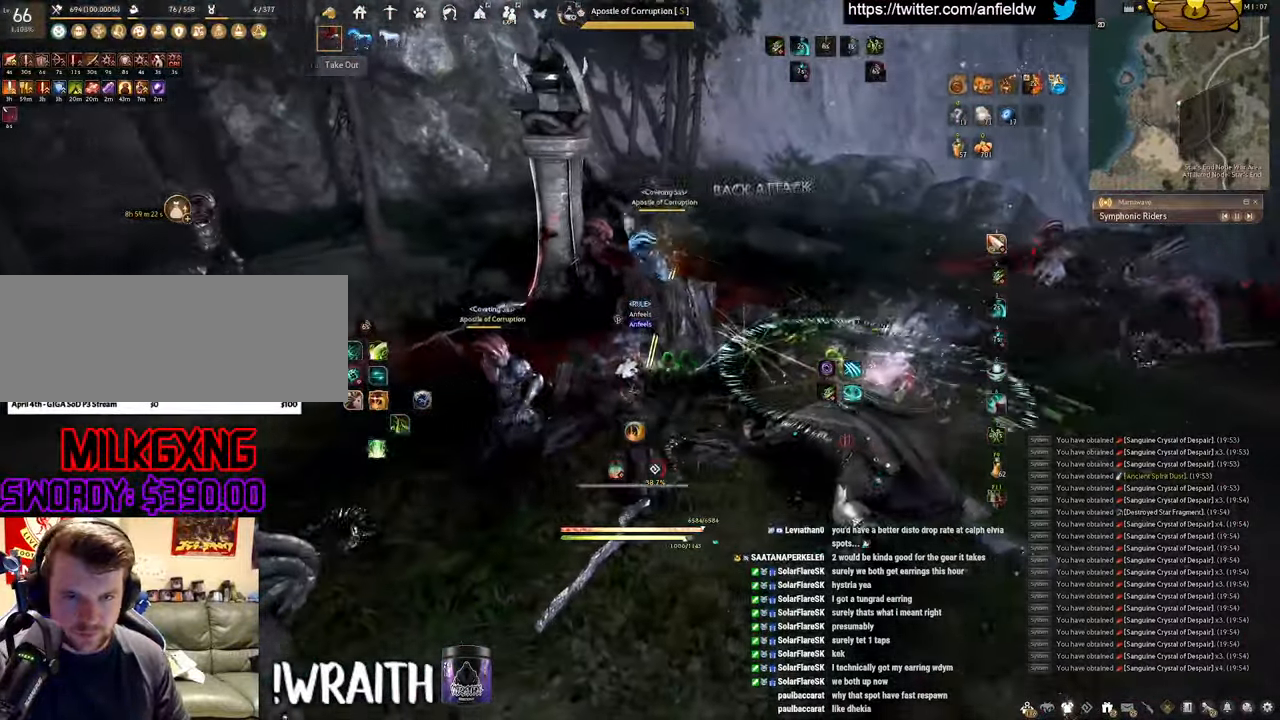
{"keys": [], "mouse": ["left"], "events": [[483, "mouse_left", "down"]]}
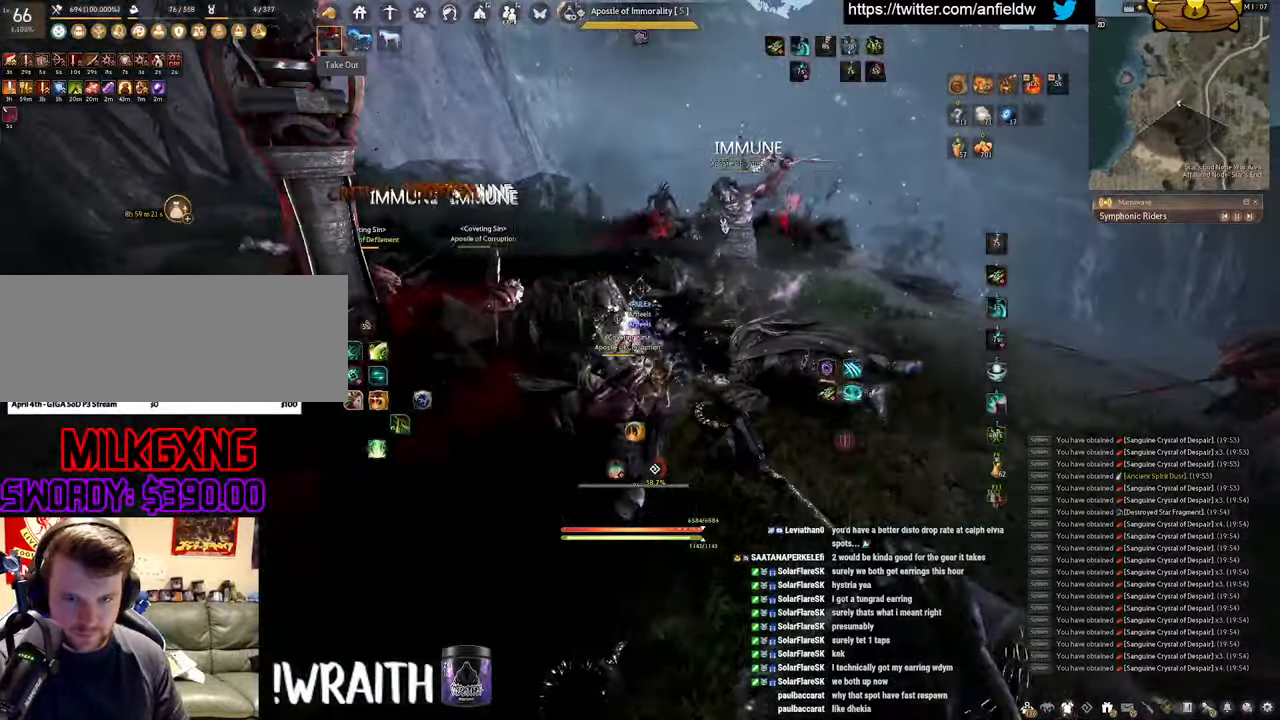
{"keys": [], "mouse": ["left"], "events": []}
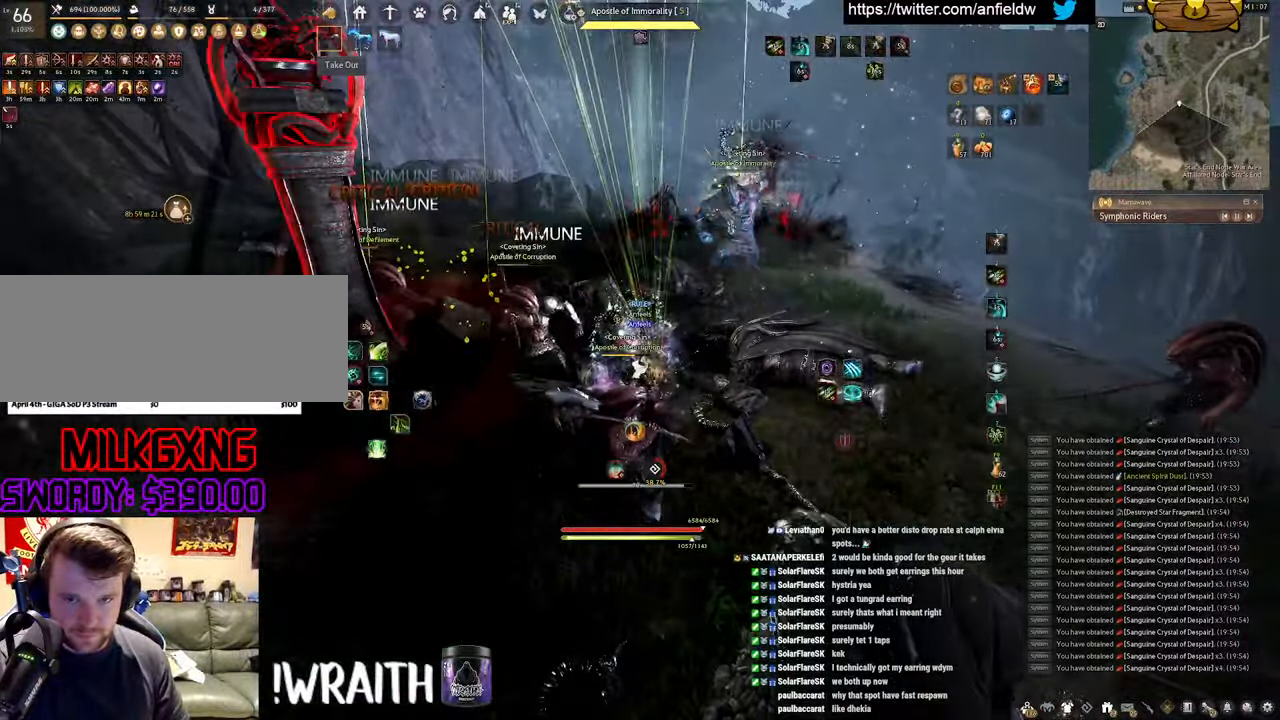
{"keys": [], "mouse": ["left"], "events": []}
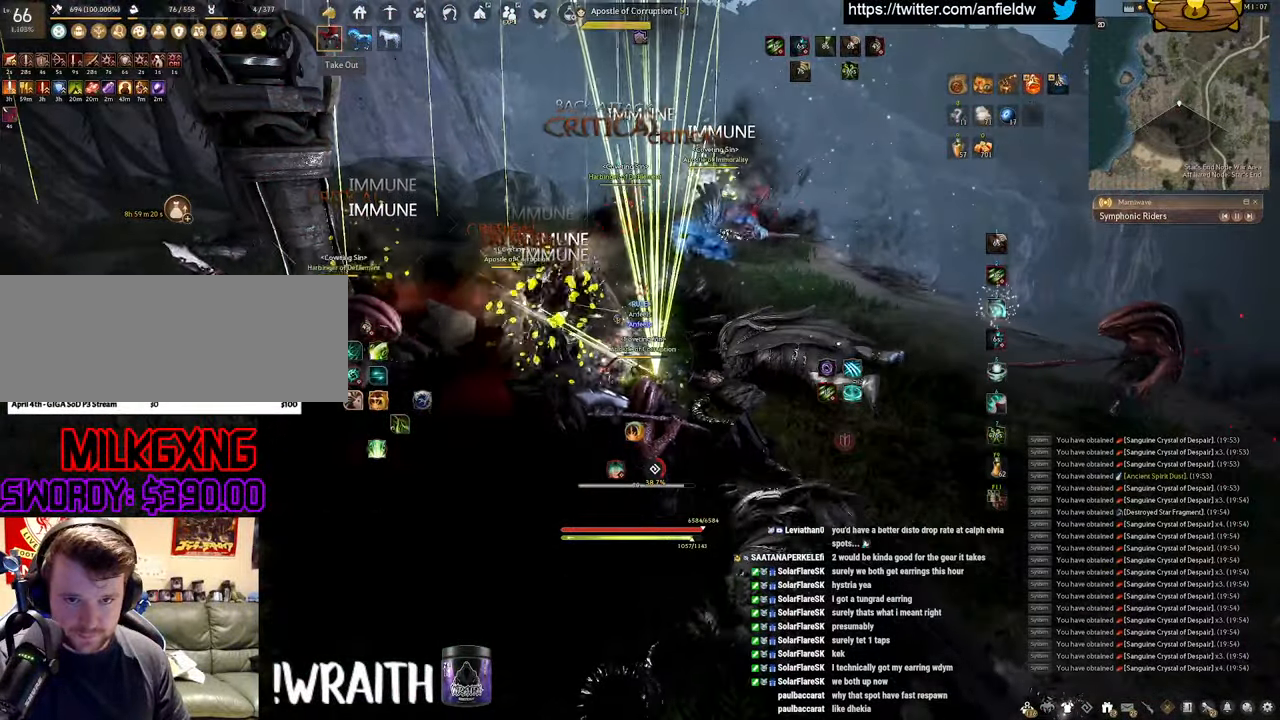
{"keys": [], "mouse": [], "events": [[417, "mouse_left", "up"]]}
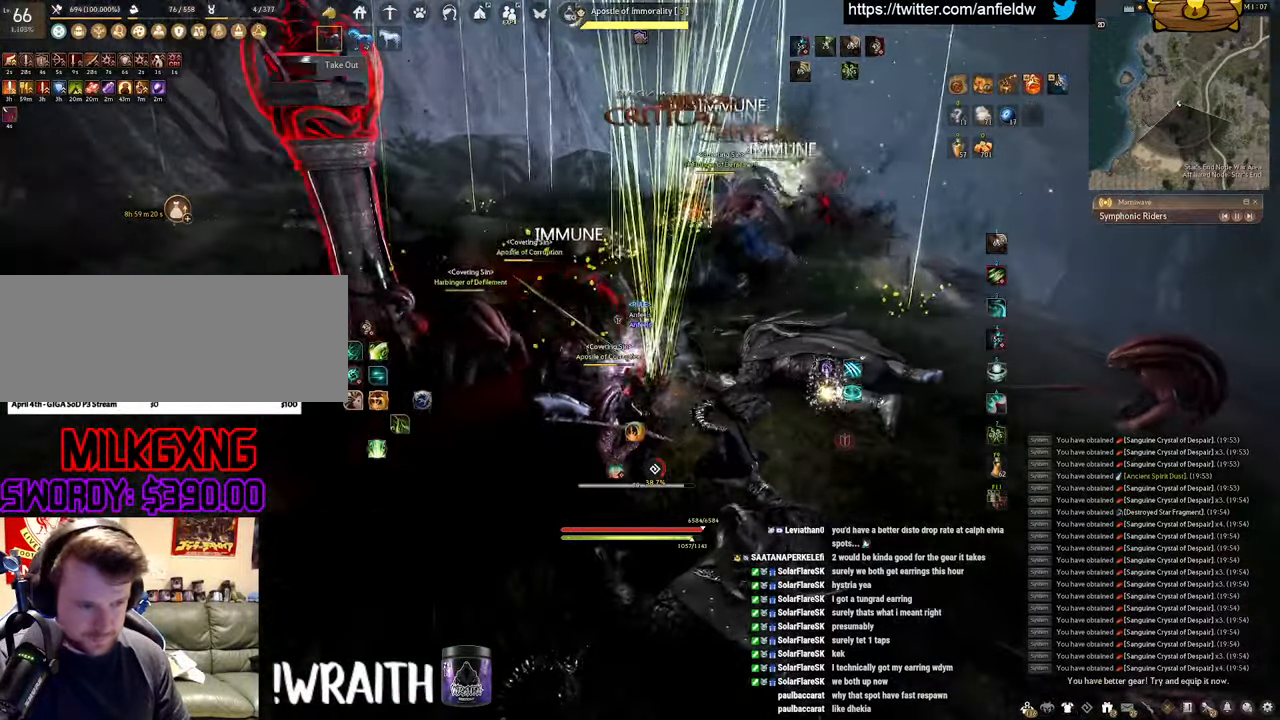
{"keys": ["s"], "mouse": [], "events": [[50, "a", "down"], [133, "c", "down"], [333, "c", "up"], [384, "a", "up"], [484, "s", "down"]]}
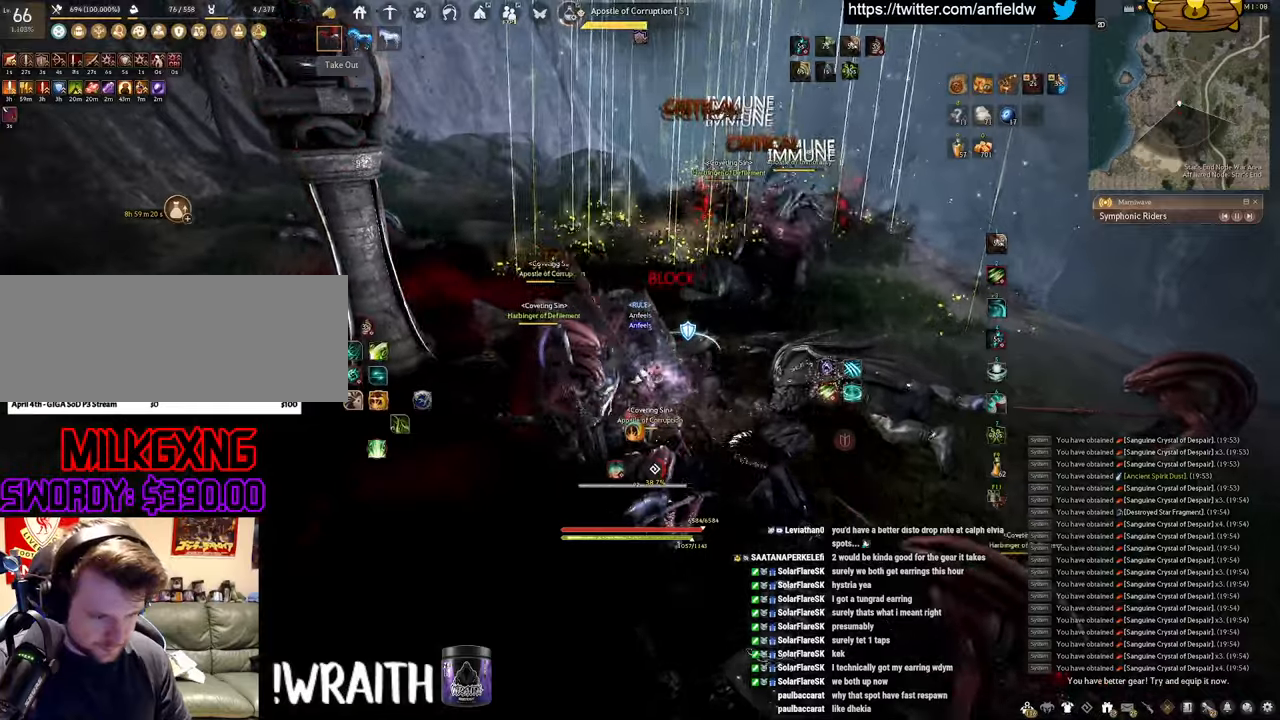
{"keys": [], "mouse": ["left"], "events": [[34, "f", "down"], [400, "f", "up"], [417, "mouse_left", "down"], [417, "s", "up"]]}
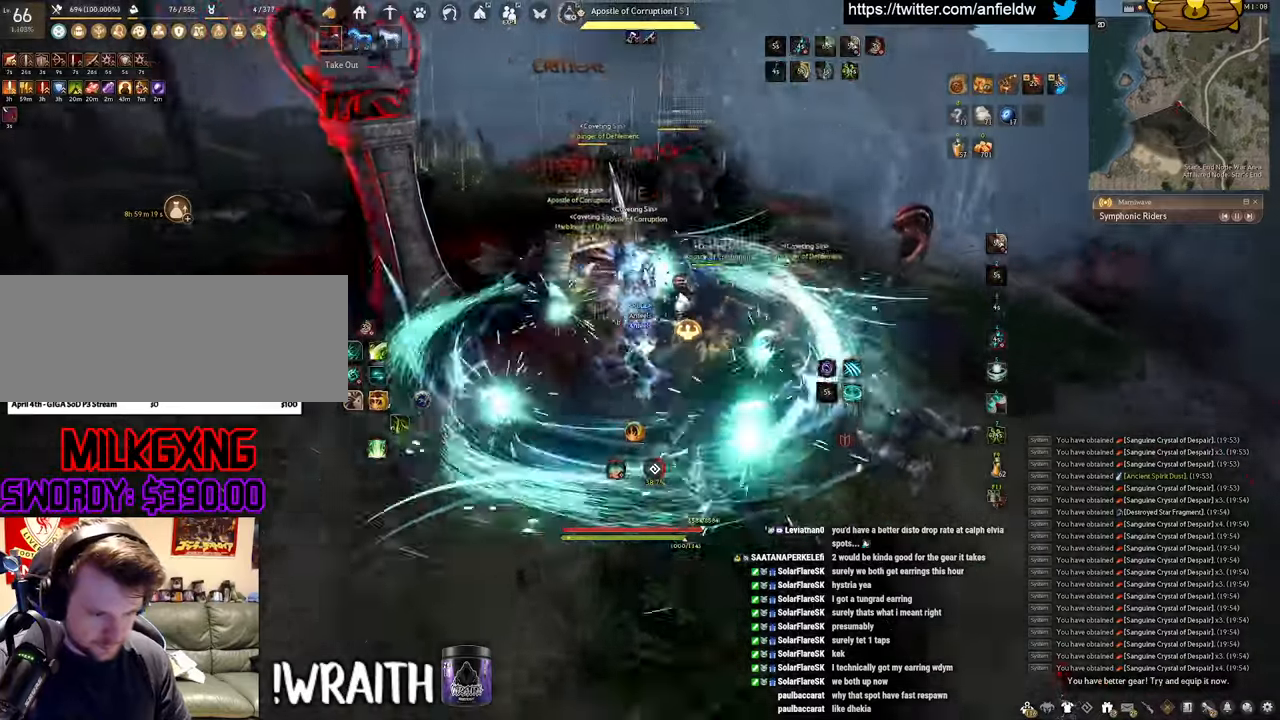
{"keys": ["f"], "mouse": [], "events": [[300, "f", "down"], [434, "mouse_left", "up"]]}
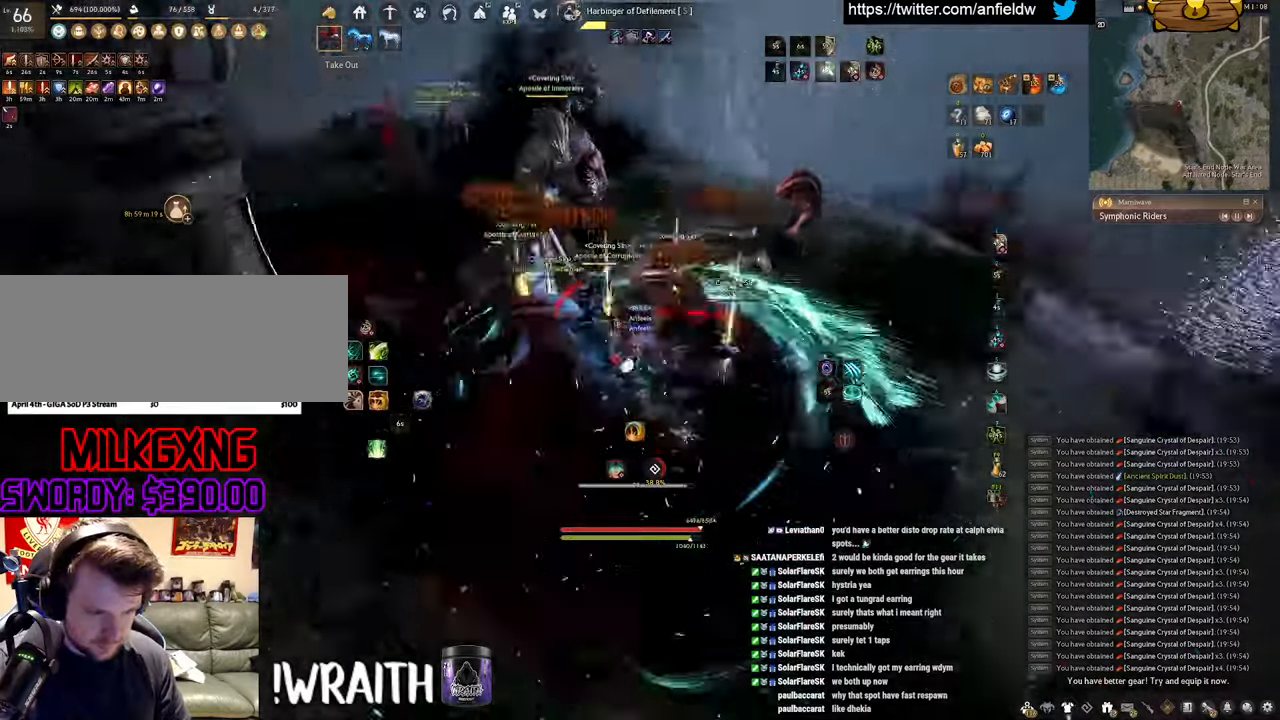
{"keys": [], "mouse": [], "events": [[34, "s", "down"], [367, "s", "up"], [400, "f", "up"]]}
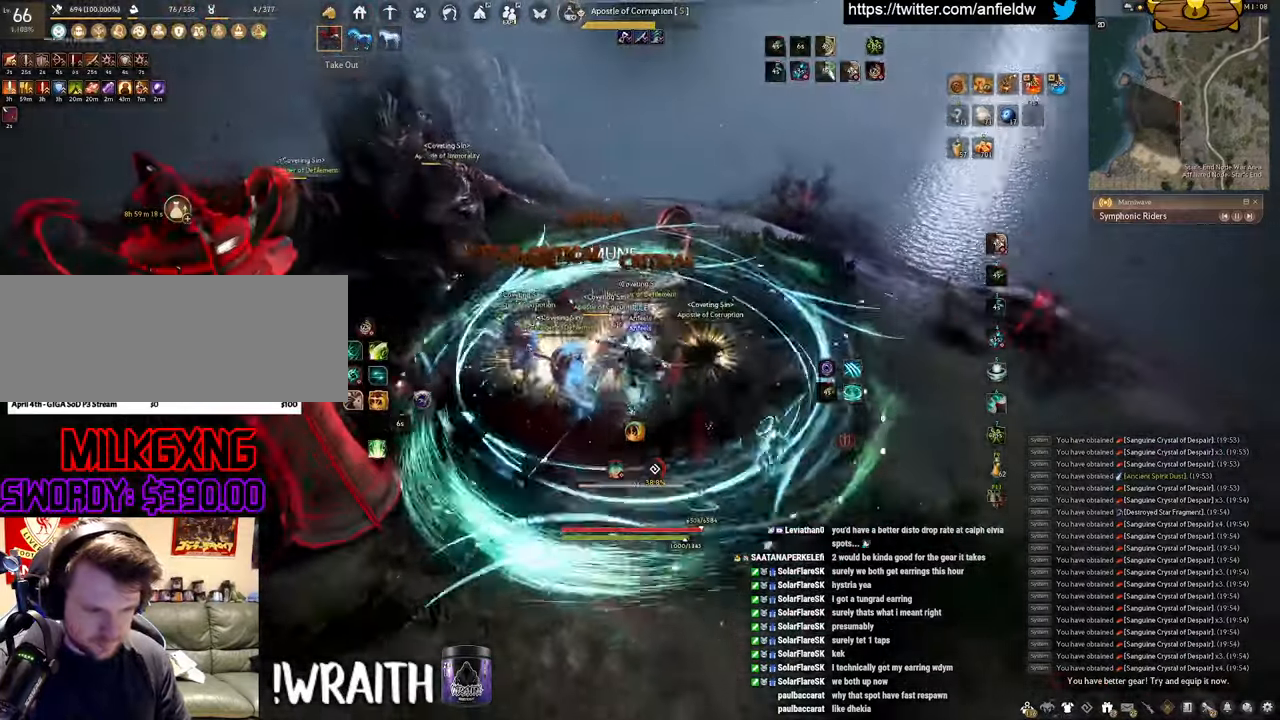
{"keys": ["q", "space"], "mouse": [], "events": [[34, "q", "down"], [484, "space", "down"]]}
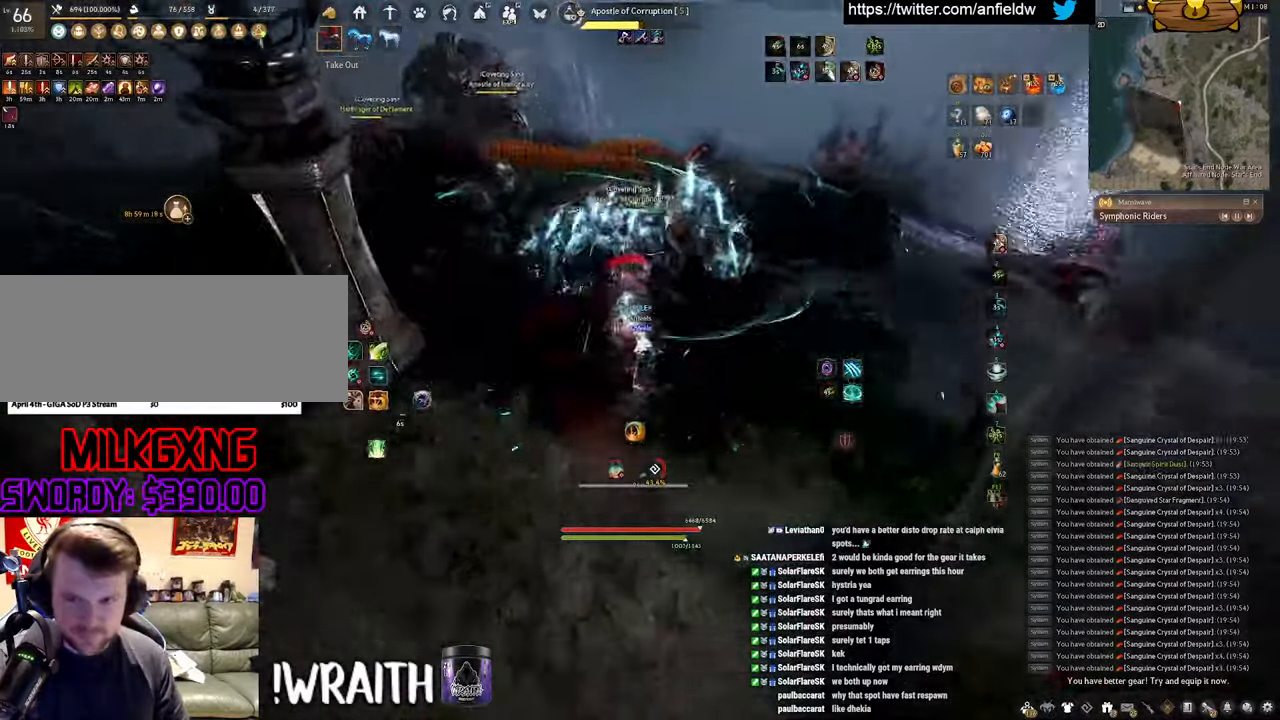
{"keys": ["space"], "mouse": [], "events": [[50, "q", "up"]]}
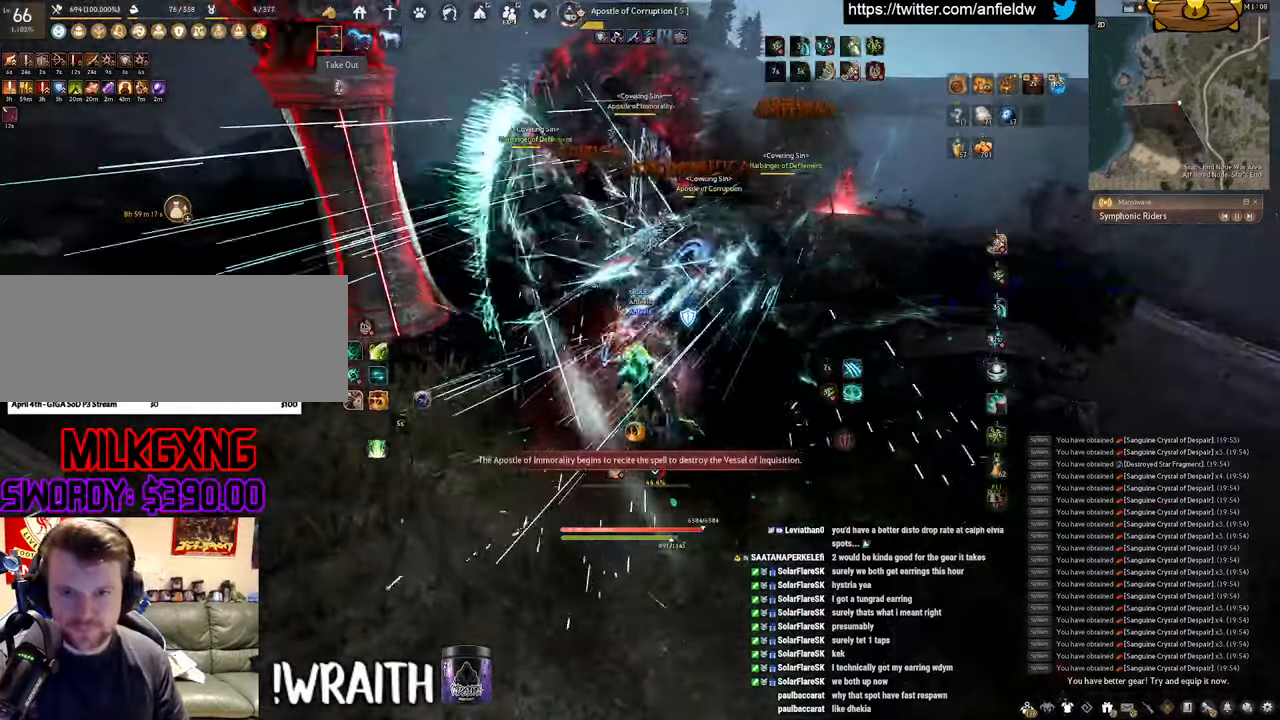
{"keys": ["f", "shift"], "mouse": [], "events": [[300, "space", "up"], [334, "shift", "down"], [450, "f", "down"]]}
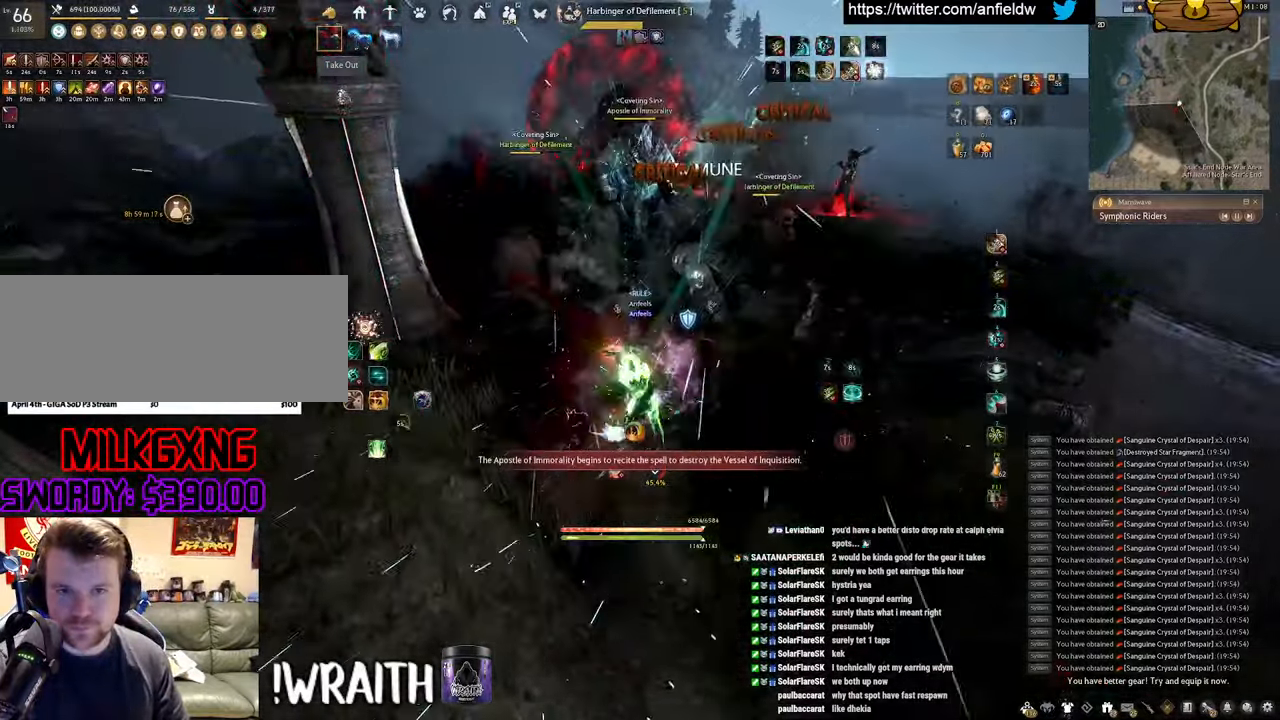
{"keys": ["e", "shift"], "mouse": [], "events": [[284, "f", "up"], [400, "e", "down"]]}